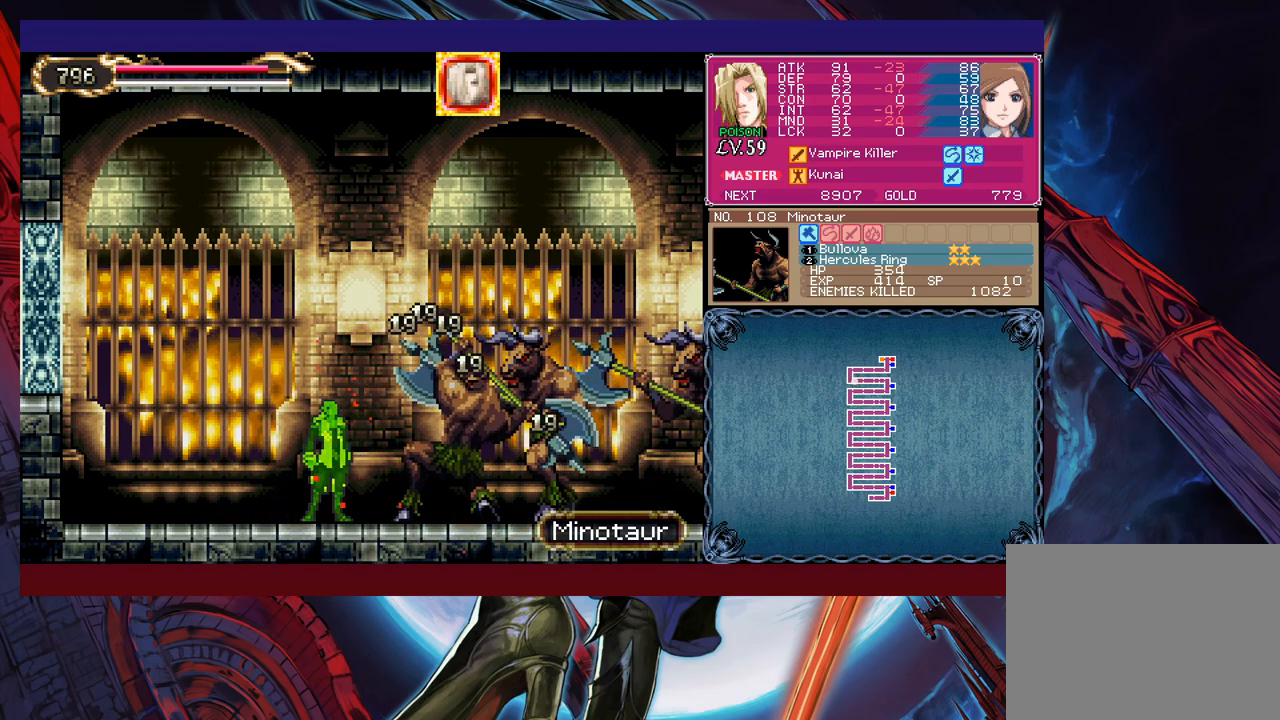
Gameplay with a controller (Xbox layout); each line is a JSON object with the inputs held at the frame after it. "events" lists button and stick changes between this image and that frame as [ms after this image, input, new state], when the widget could be followed in between. Not read: L2 R2 right_stick.
{"buttons": [], "left_stick": "down", "events": [[33, "X", "down"], [100, "X", "up"], [150, "X", "down"], [250, "X", "up"], [400, "left_stick", "center"], [500, "left_stick", "down"]]}
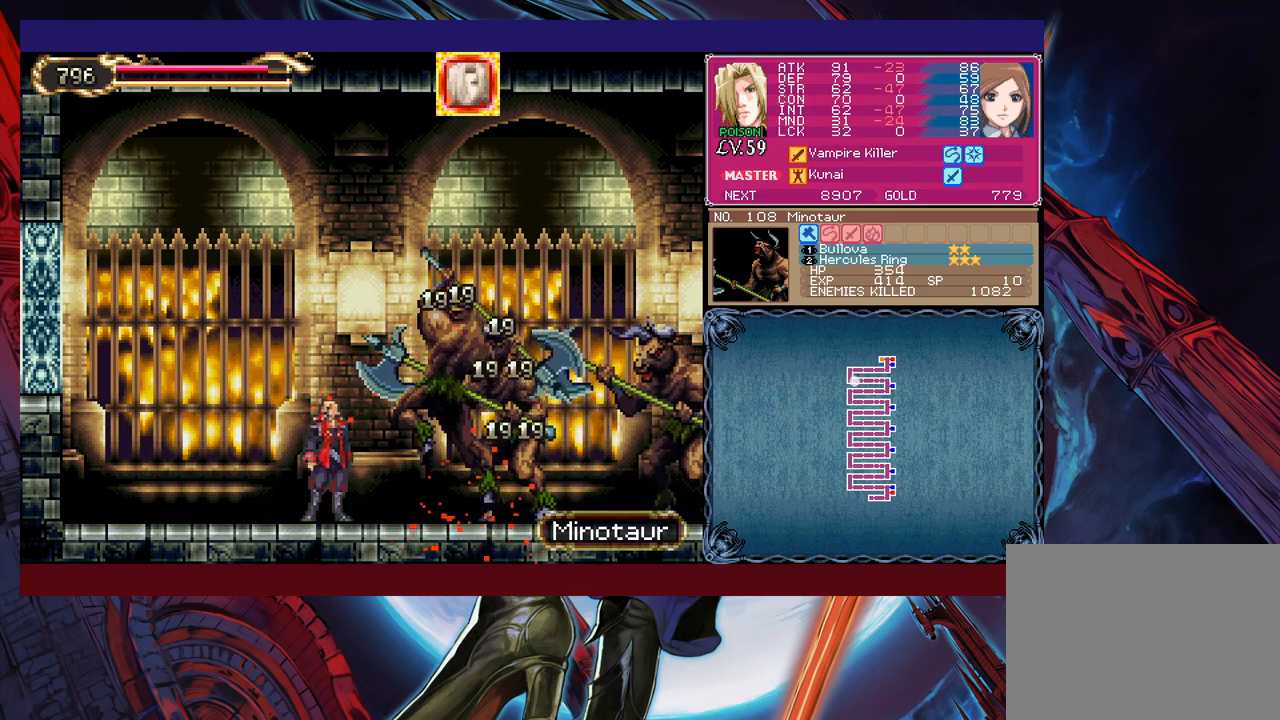
{"buttons": [], "left_stick": "down", "events": [[33, "Y", "down"], [100, "Y", "up"], [100, "left_stick", "up"], [150, "X", "down"], [283, "left_stick", "center"], [300, "X", "up"], [500, "left_stick", "down"]]}
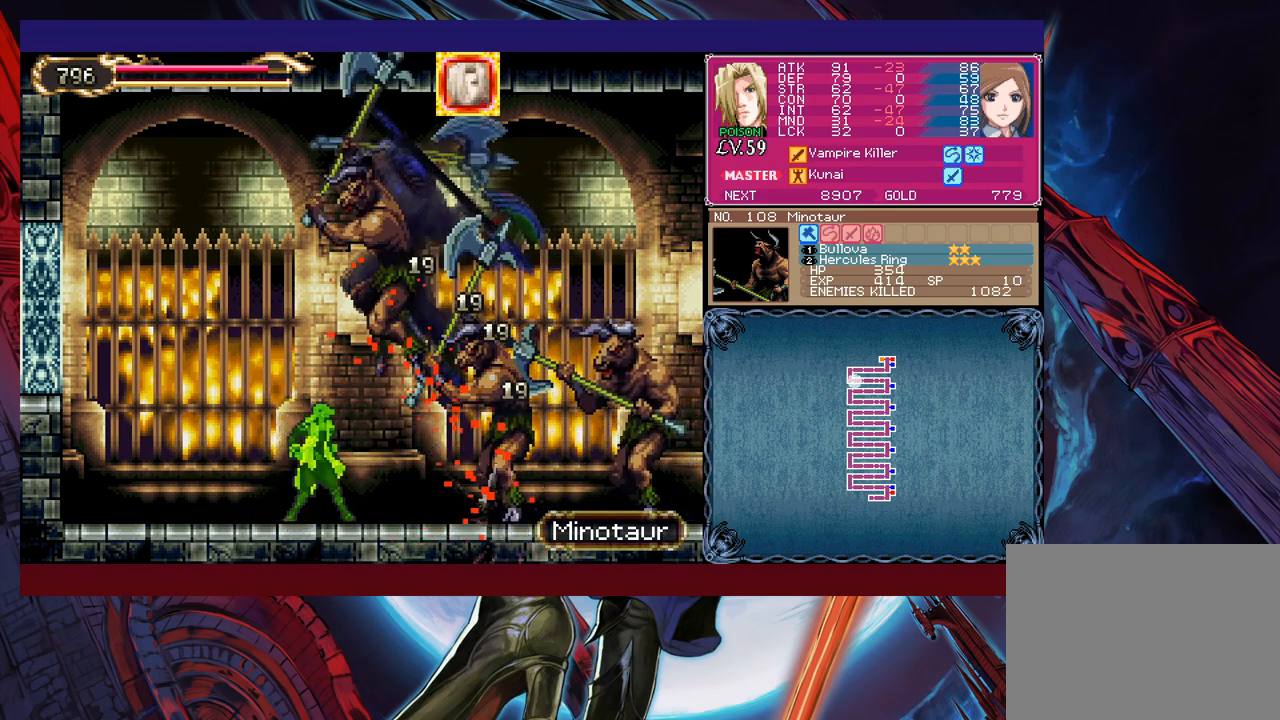
{"buttons": [], "left_stick": "center", "events": [[133, "left_stick", "up"], [200, "X", "down"], [283, "X", "up"], [383, "left_stick", "down"], [500, "left_stick", "center"]]}
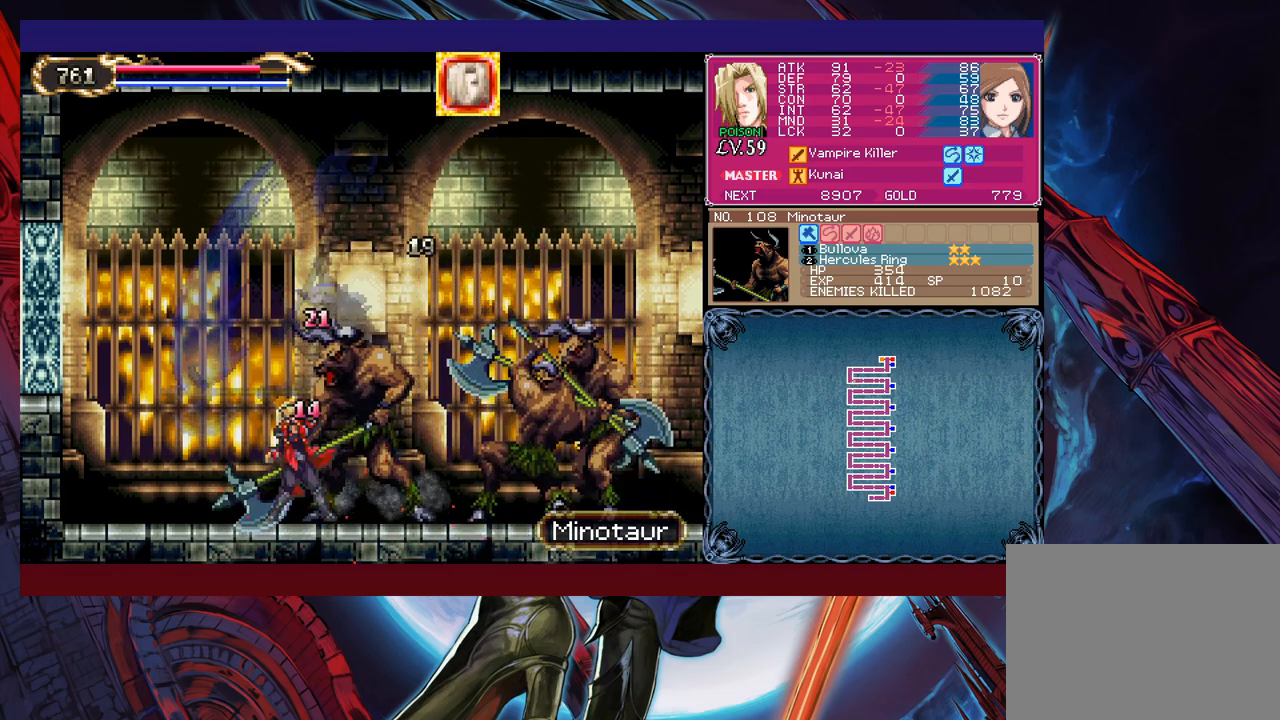
{"buttons": ["X"], "left_stick": "up", "events": [[100, "left_stick", "up"], [483, "X", "down"]]}
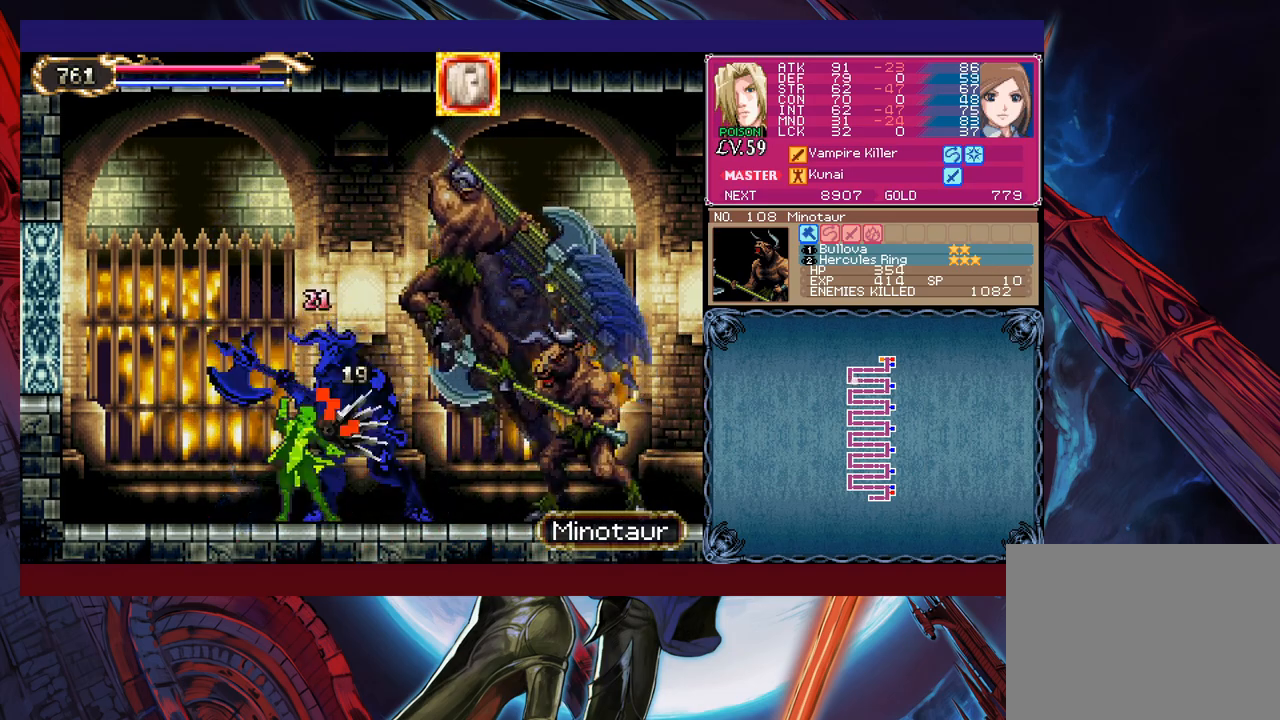
{"buttons": ["Y"], "left_stick": "up", "events": [[83, "X", "up"], [83, "Y", "down"], [100, "X", "down"], [150, "Y", "up"], [200, "X", "up"], [200, "Y", "down"], [250, "X", "down"], [300, "Y", "up"], [350, "X", "up"], [350, "Y", "down"], [400, "X", "down"], [450, "Y", "up"], [500, "X", "up"], [500, "Y", "down"]]}
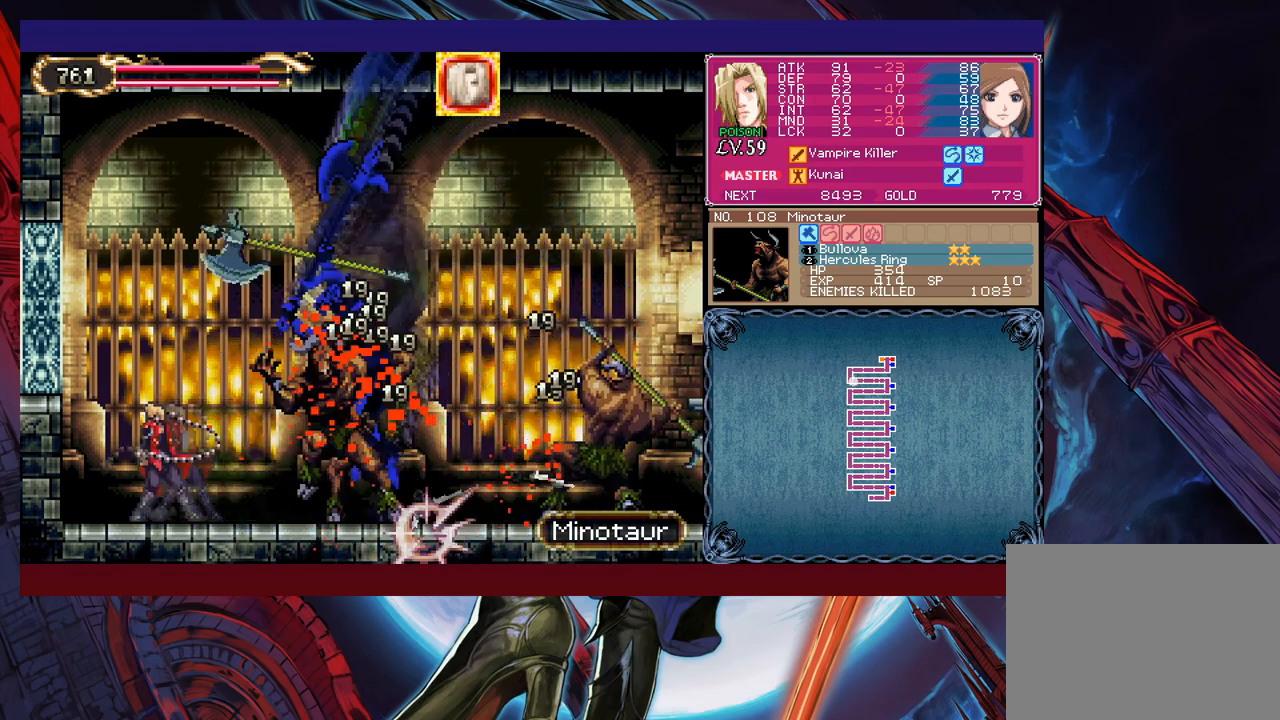
{"buttons": ["Y"], "left_stick": "up", "events": [[50, "X", "down"], [100, "Y", "up"], [150, "X", "up"], [150, "Y", "down"], [200, "X", "down"], [250, "Y", "up"], [300, "X", "up"], [300, "Y", "down"], [400, "X", "down"], [400, "Y", "up"], [450, "X", "up"], [483, "Y", "down"]]}
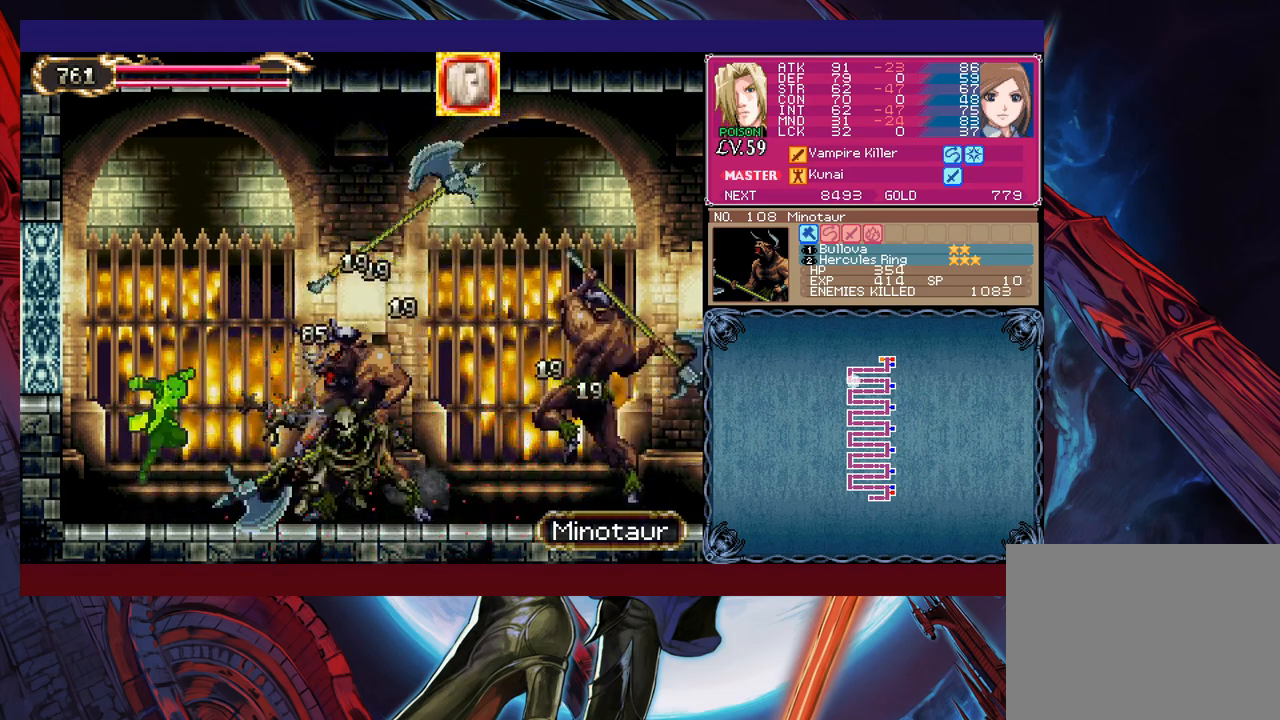
{"buttons": [], "left_stick": "up", "events": [[50, "X", "down"], [50, "Y", "up"], [150, "Y", "down"], [200, "Y", "up"], [250, "X", "up"], [283, "Y", "down"], [333, "X", "down"], [350, "Y", "up"], [400, "X", "up"], [433, "X", "down"], [450, "Y", "down"], [500, "X", "up"], [500, "Y", "up"]]}
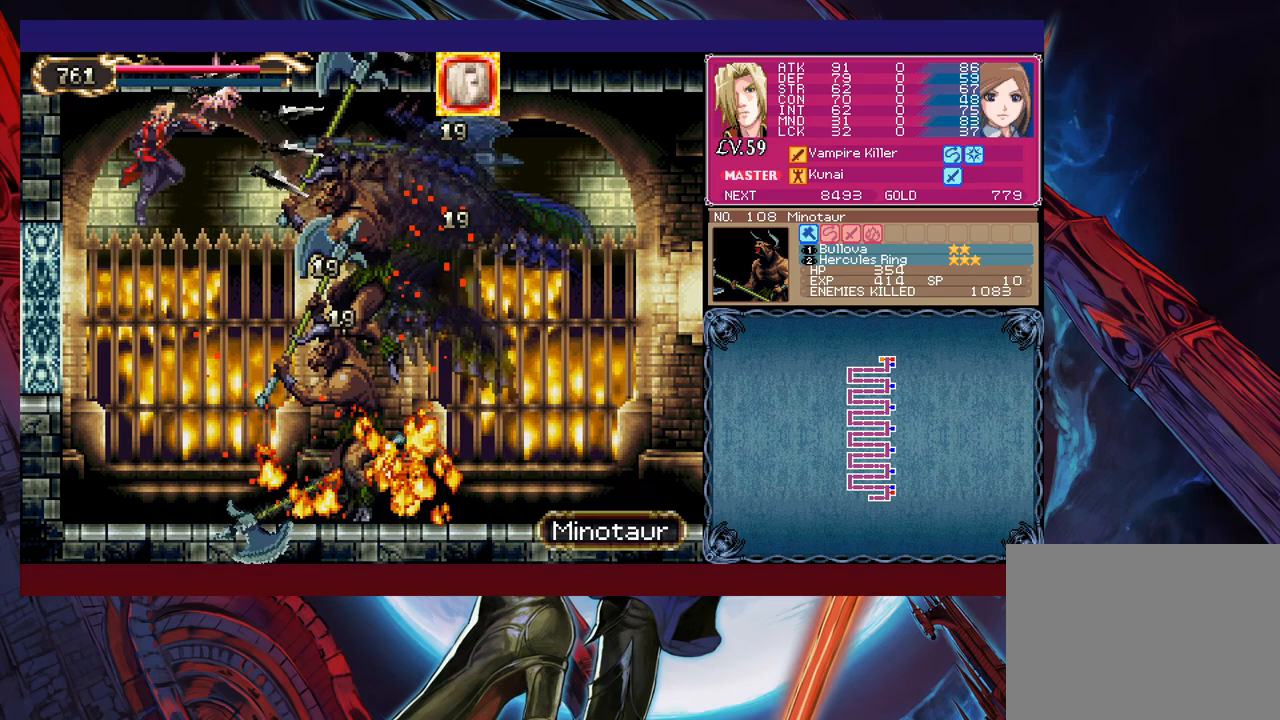
{"buttons": [], "left_stick": "left", "events": [[150, "left_stick", "left"]]}
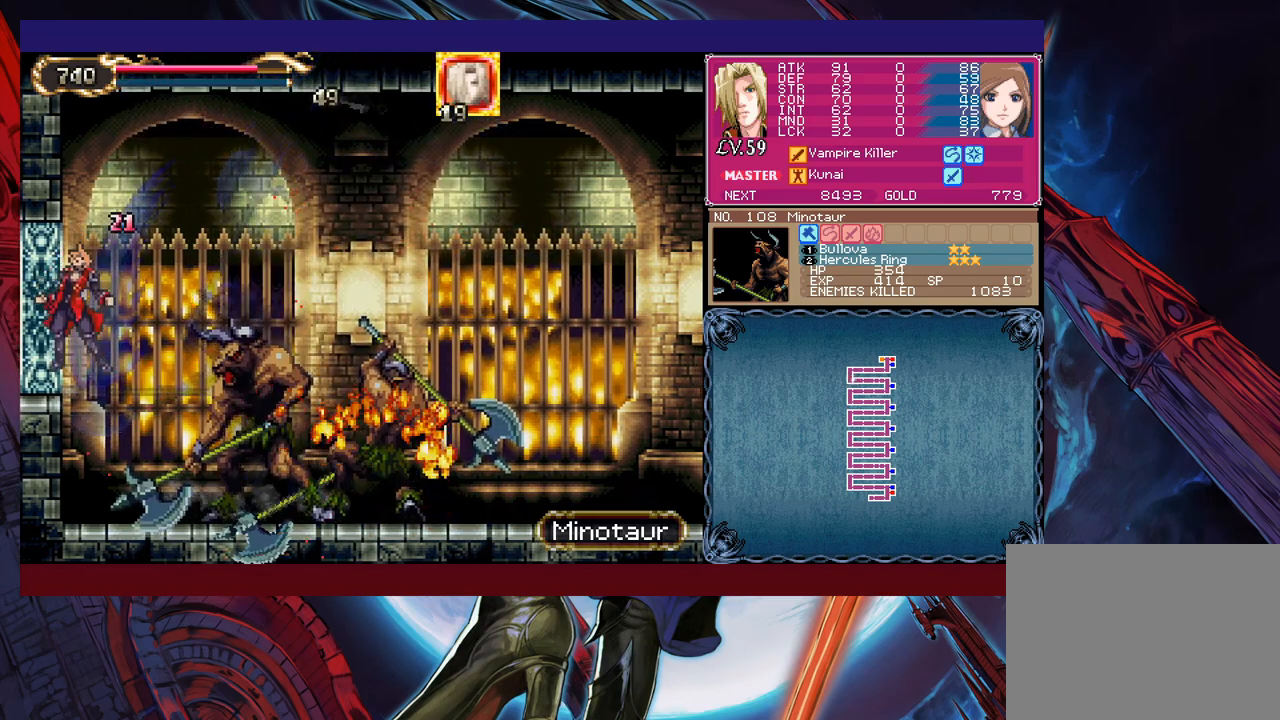
{"buttons": ["X"], "left_stick": "up-right", "events": [[83, "left_stick", "center"], [150, "left_stick", "right"], [200, "left_stick", "center"], [250, "left_stick", "up-right"], [300, "X", "down"], [400, "X", "up"], [450, "Y", "down"], [500, "X", "down"], [500, "Y", "up"]]}
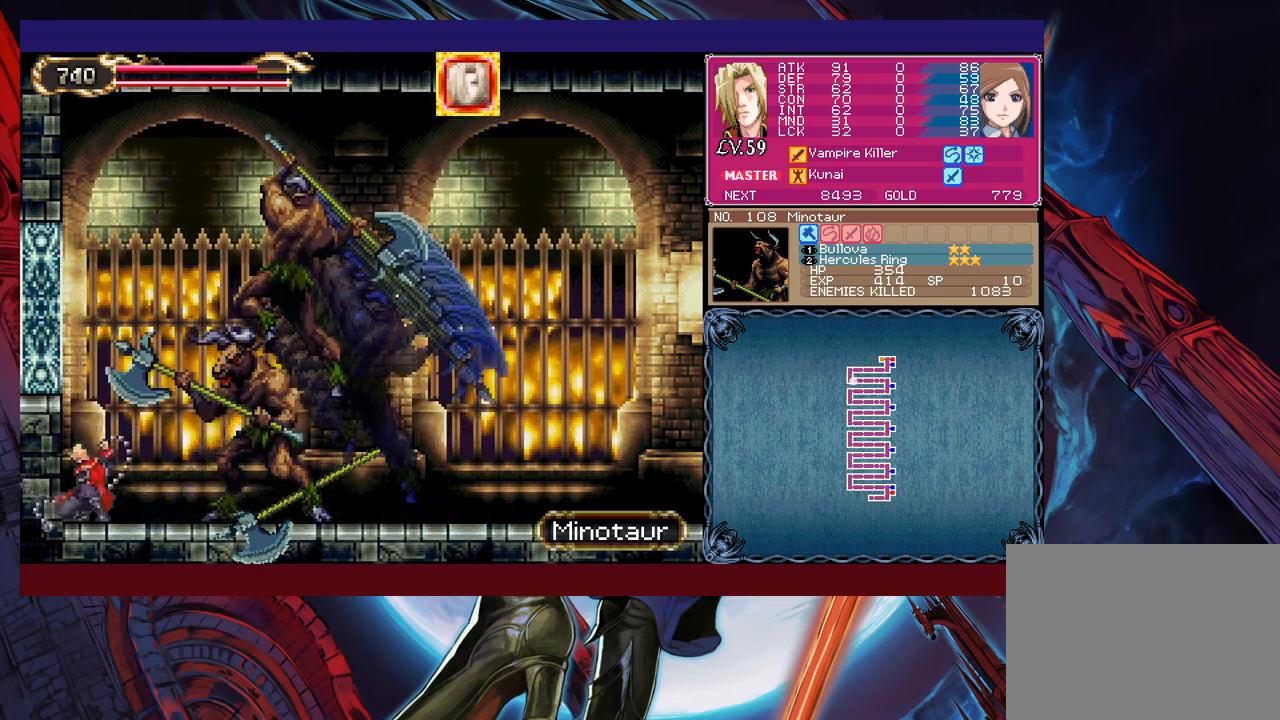
{"buttons": [], "left_stick": "center", "events": [[83, "X", "up"], [100, "Y", "down"], [150, "Y", "up"], [283, "left_stick", "center"]]}
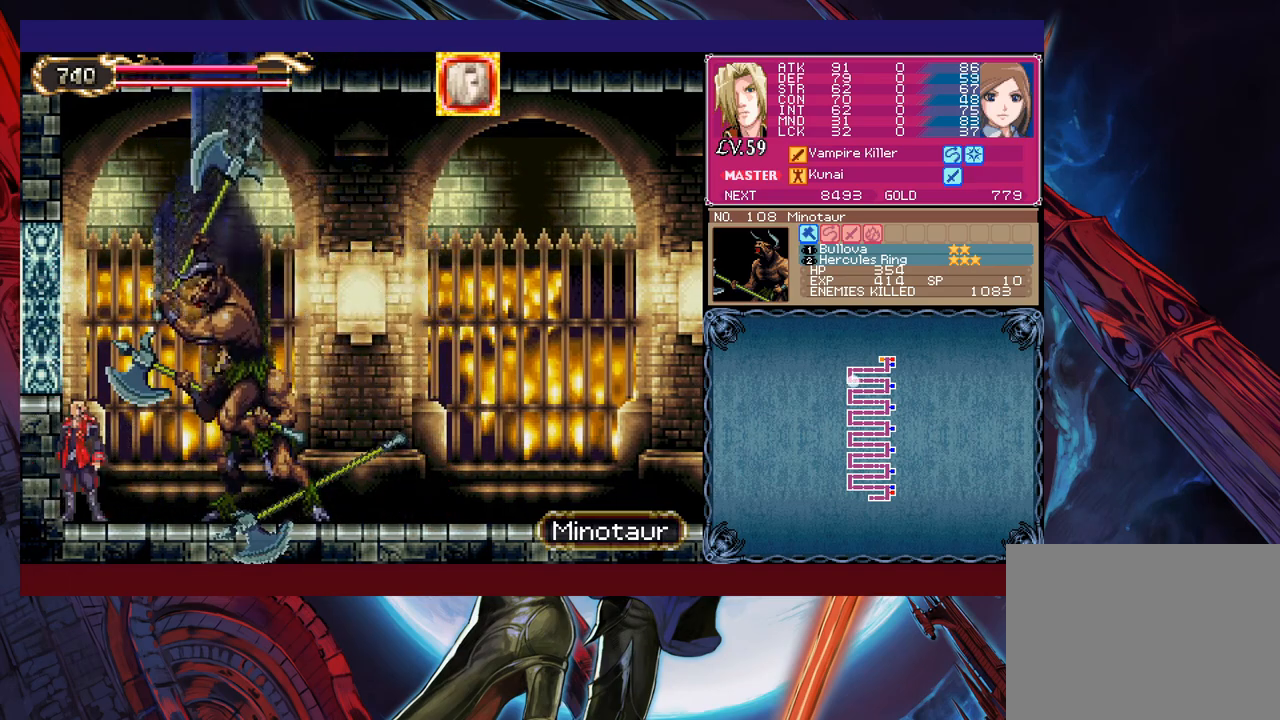
{"buttons": ["X"], "left_stick": "up", "events": [[50, "left_stick", "up-right"], [100, "X", "down"], [133, "left_stick", "up"], [200, "X", "up"], [250, "X", "down"], [300, "Y", "down"], [333, "X", "up"], [450, "X", "down"], [450, "Y", "up"]]}
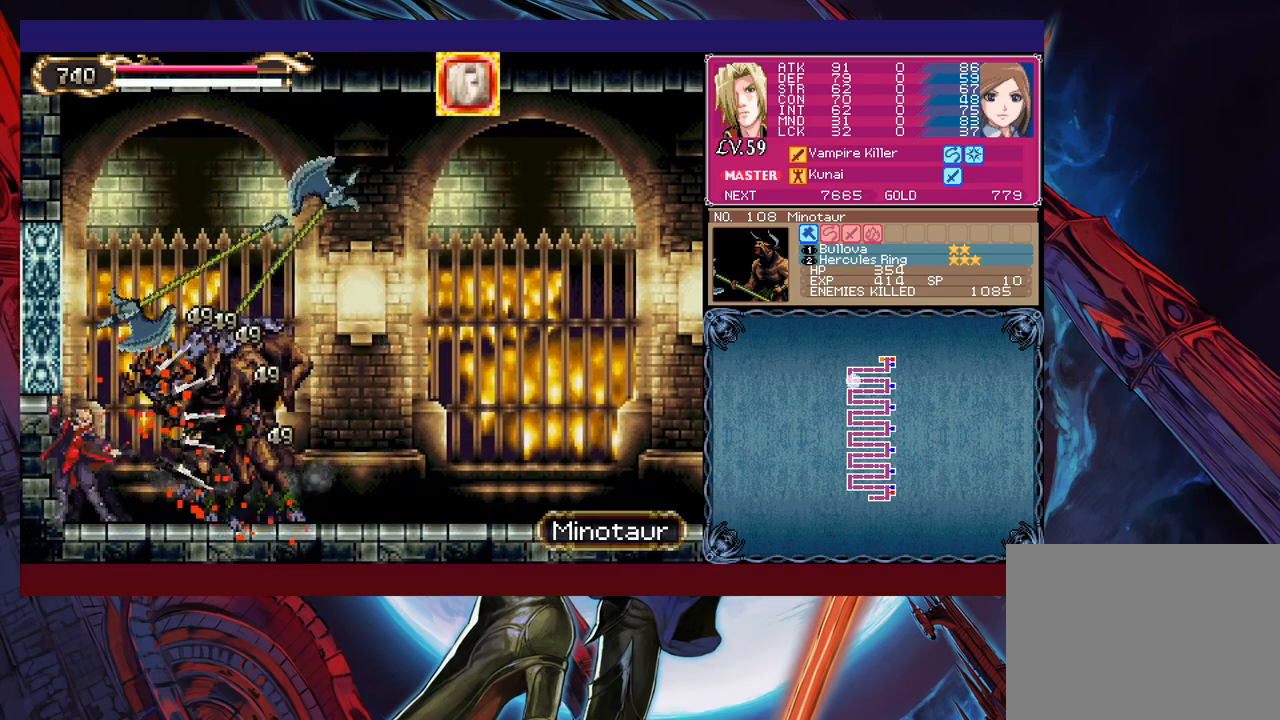
{"buttons": [], "left_stick": "right", "events": [[50, "Y", "down"], [100, "Y", "up"], [183, "Y", "down"], [233, "Y", "up"], [300, "X", "up"], [300, "Y", "down"], [350, "Y", "up"], [400, "left_stick", "right"]]}
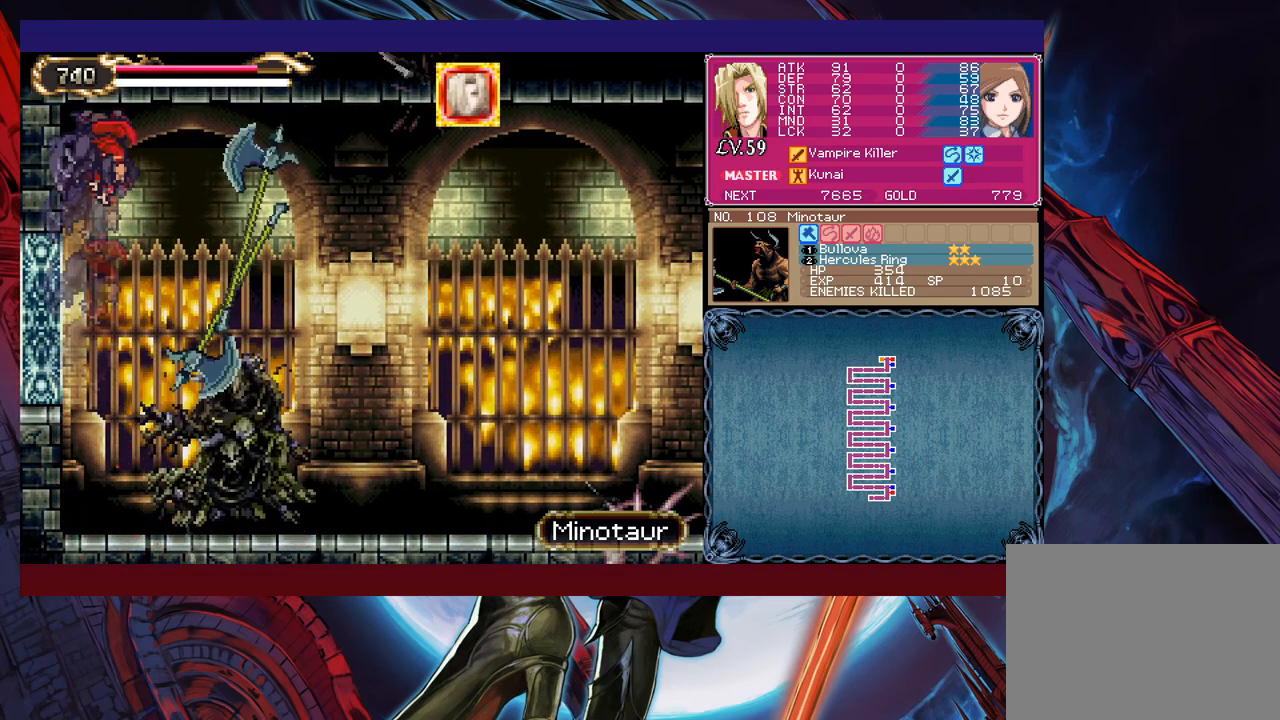
{"buttons": [], "left_stick": "right", "events": []}
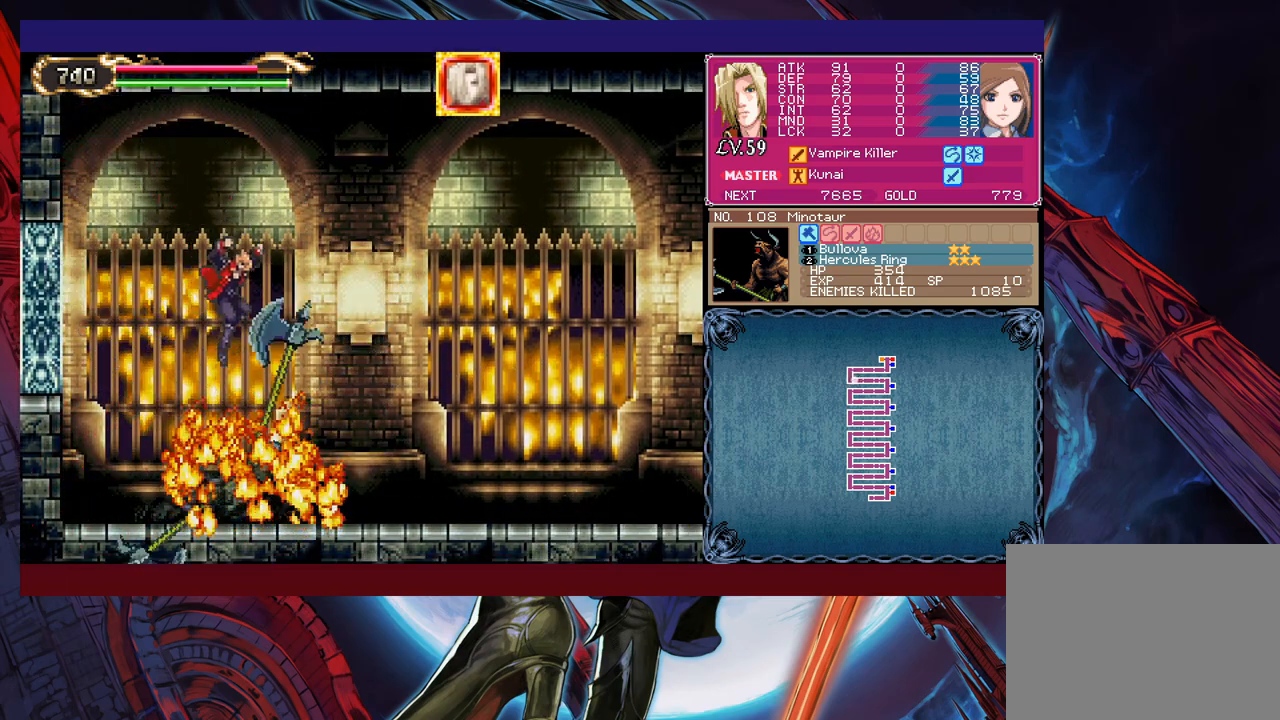
{"buttons": [], "left_stick": "right", "events": [[250, "Y", "down"], [250, "left_stick", "left"], [300, "B", "down"], [300, "Y", "up"], [333, "B", "up"], [350, "left_stick", "right"]]}
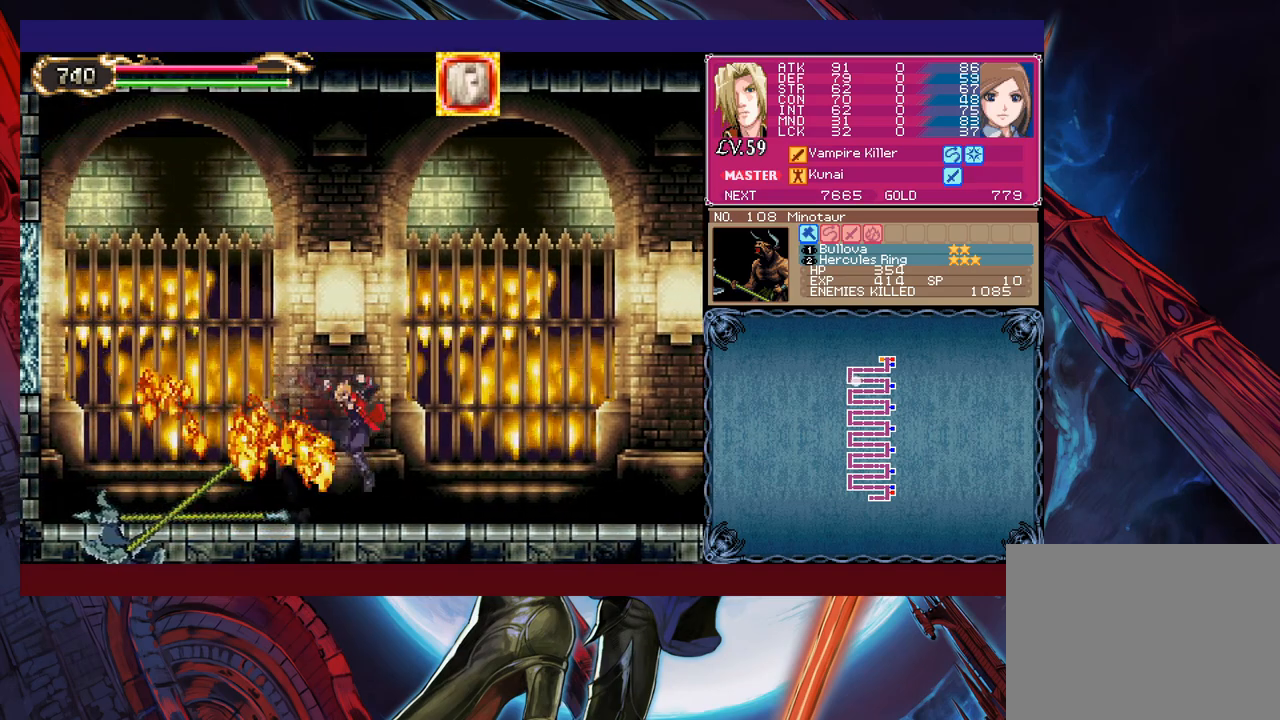
{"buttons": [], "left_stick": "right", "events": [[50, "left_stick", "left"], [83, "Y", "down"], [100, "B", "down"], [100, "Y", "up"], [150, "B", "up"], [150, "left_stick", "right"], [400, "Y", "down"], [400, "left_stick", "left"], [450, "B", "down"], [450, "Y", "up"], [450, "left_stick", "center"], [483, "B", "up"], [500, "left_stick", "right"]]}
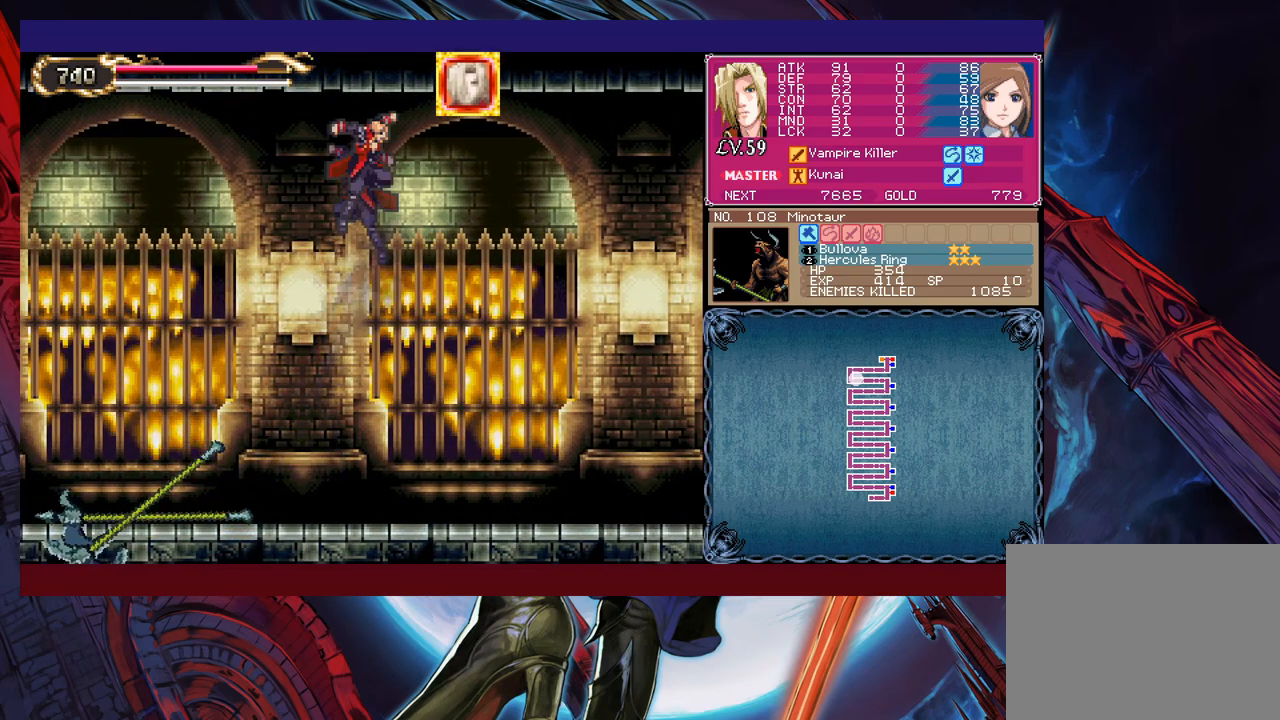
{"buttons": [], "left_stick": "right", "events": []}
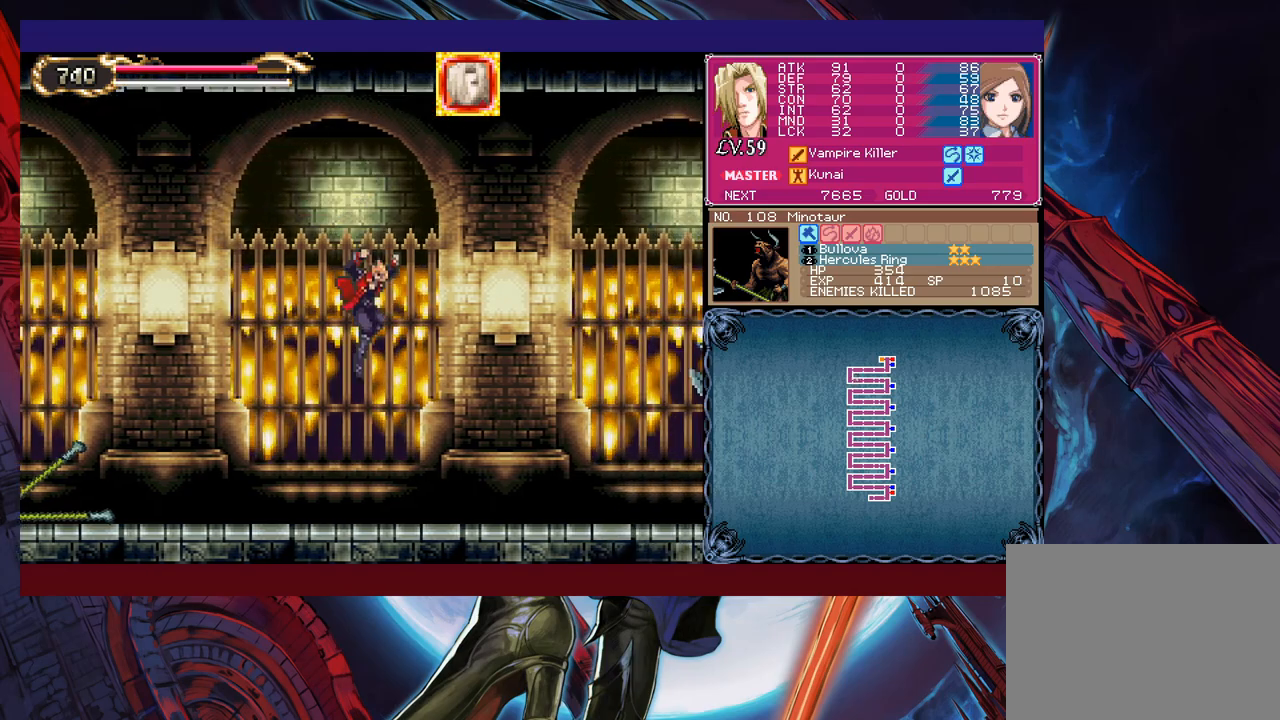
{"buttons": [], "left_stick": "up-right", "events": [[250, "B", "down"], [300, "B", "up"], [300, "left_stick", "up-right"], [400, "X", "down"], [450, "X", "up"]]}
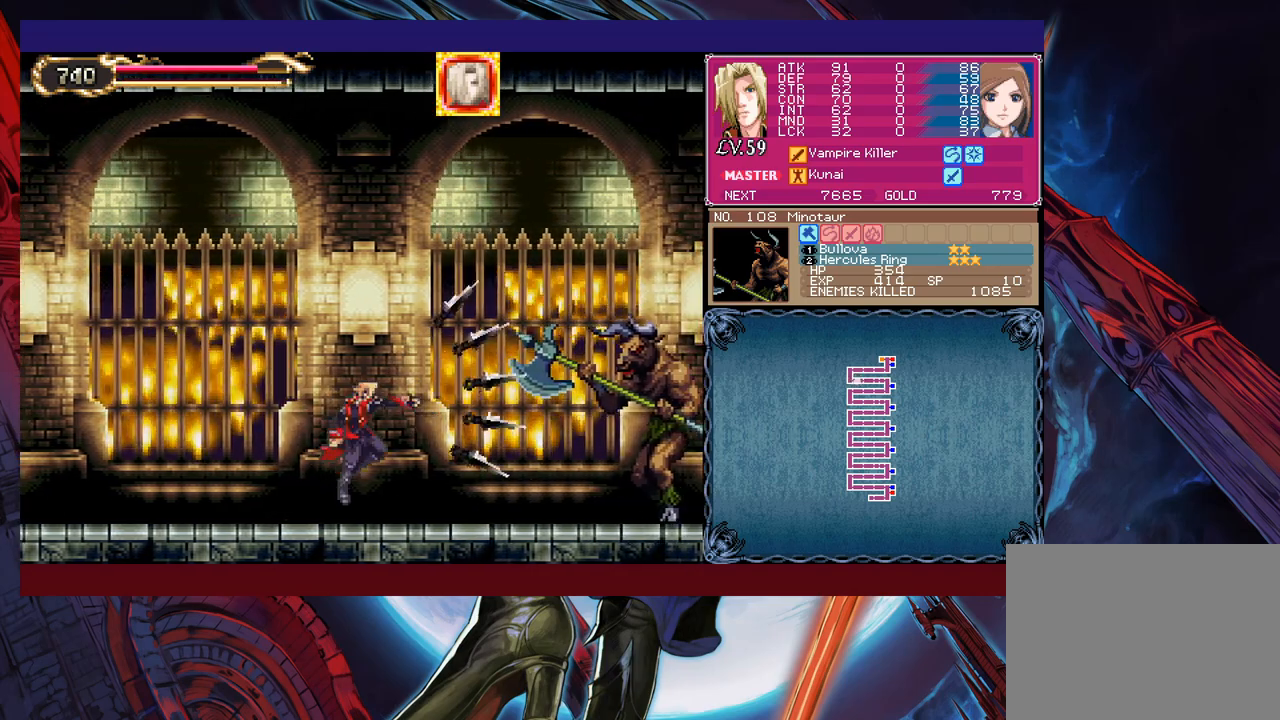
{"buttons": ["X"], "left_stick": "up-right", "events": [[133, "B", "down"], [150, "B", "up"], [183, "X", "down"], [233, "X", "up"], [433, "B", "down"], [450, "B", "up"], [450, "X", "down"]]}
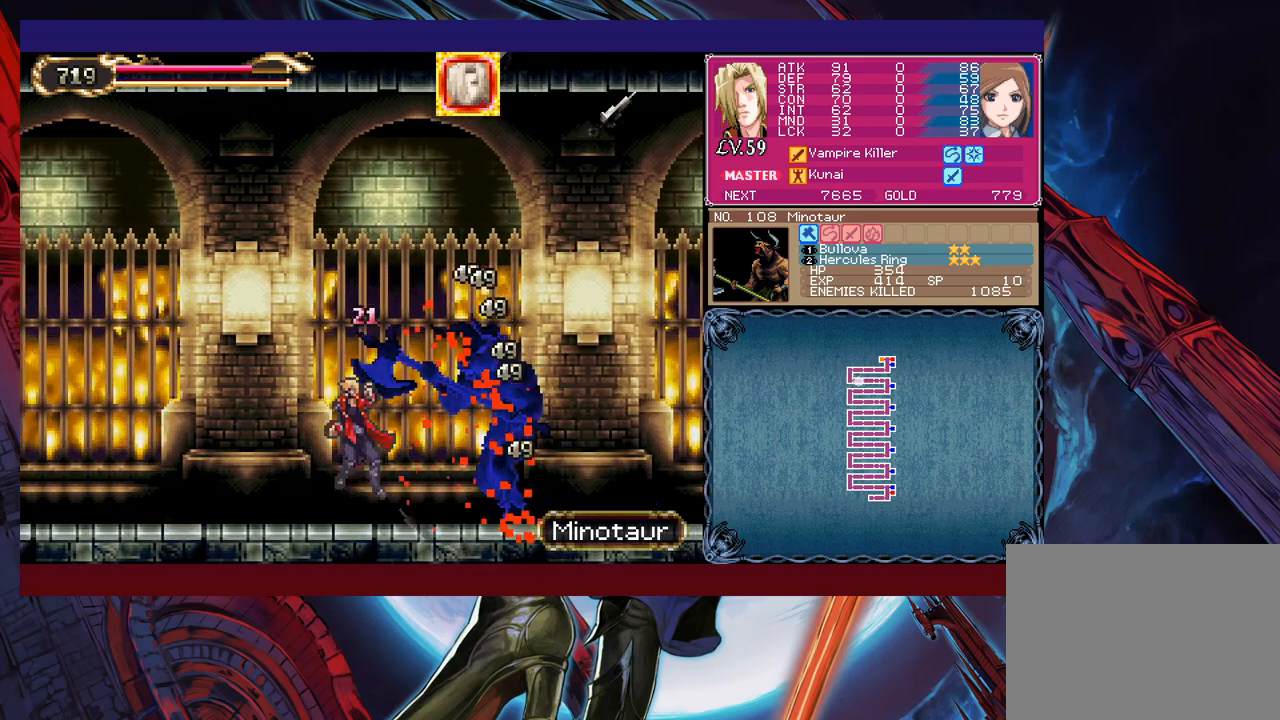
{"buttons": [], "left_stick": "right", "events": [[33, "X", "up"], [333, "B", "down"], [350, "A", "down"], [350, "B", "up"], [400, "A", "up"], [400, "X", "down"], [483, "X", "up"], [483, "left_stick", "right"]]}
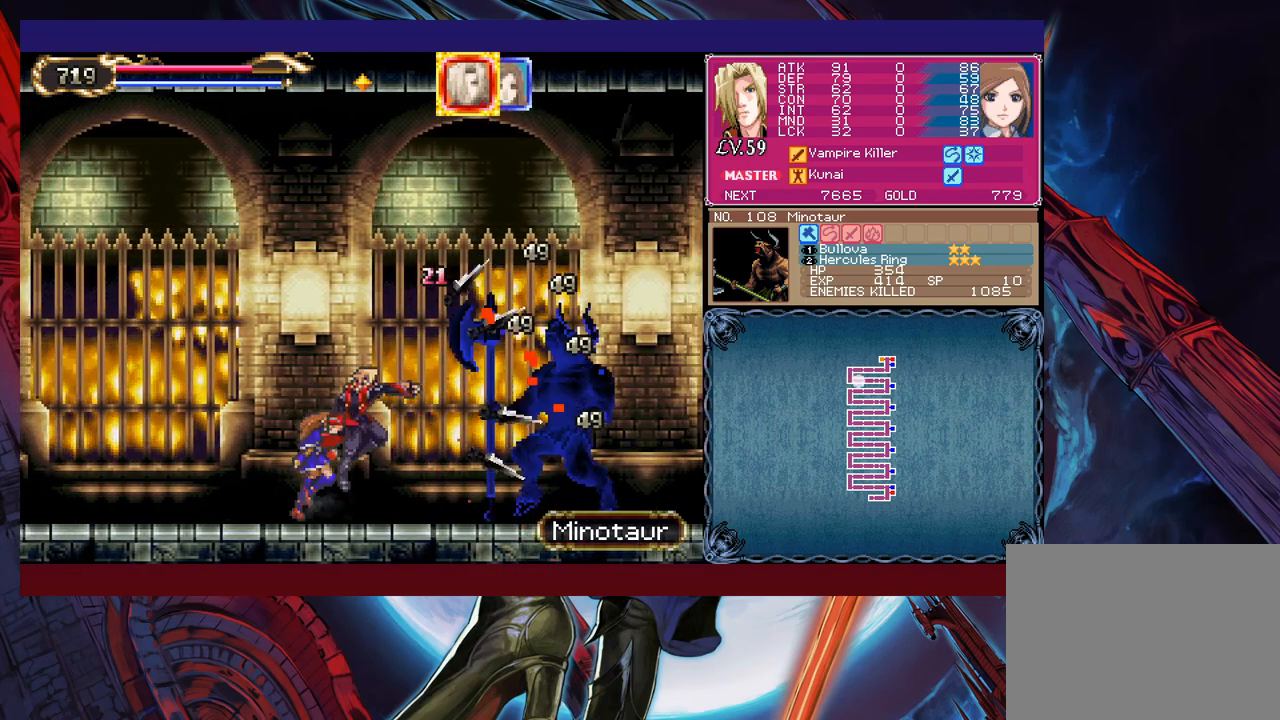
{"buttons": ["X"], "left_stick": "up-right", "events": [[350, "B", "down"], [350, "left_stick", "up-right"], [450, "B", "up"], [483, "X", "down"]]}
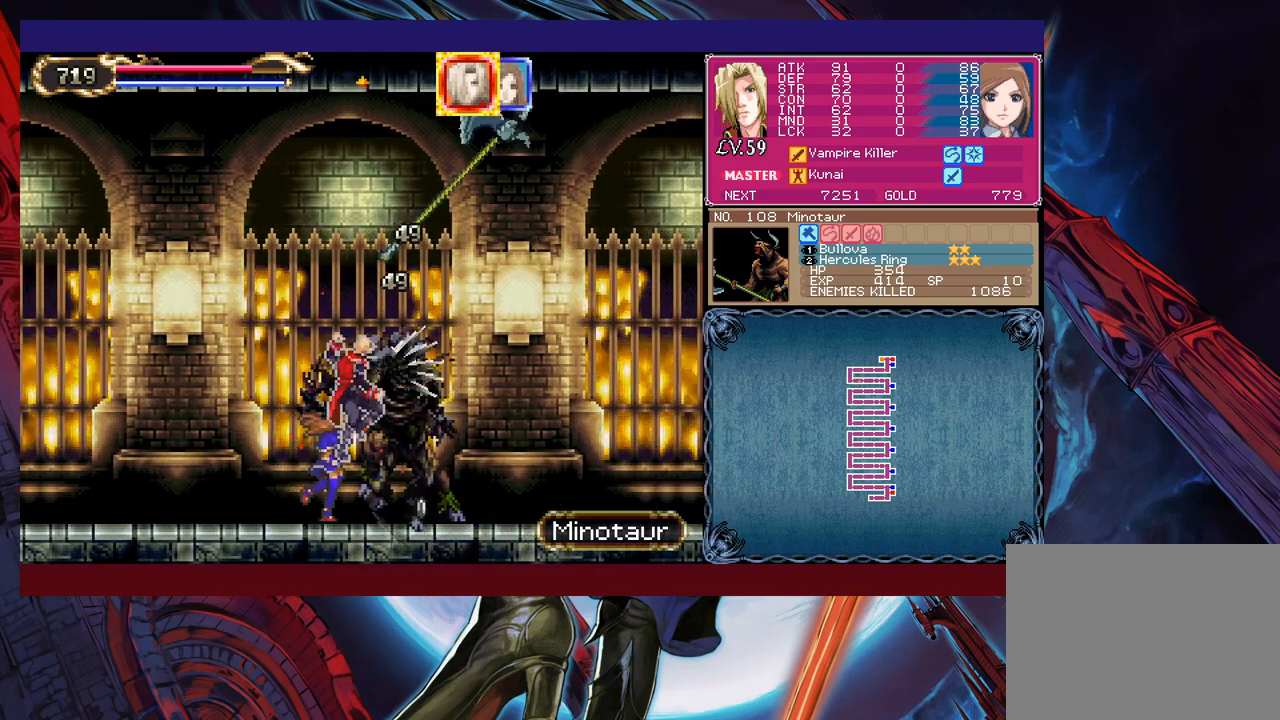
{"buttons": [], "left_stick": "right", "events": [[133, "X", "up"], [350, "left_stick", "left"], [383, "Y", "down"], [400, "B", "down"], [400, "Y", "up"], [450, "B", "up"], [450, "left_stick", "right"]]}
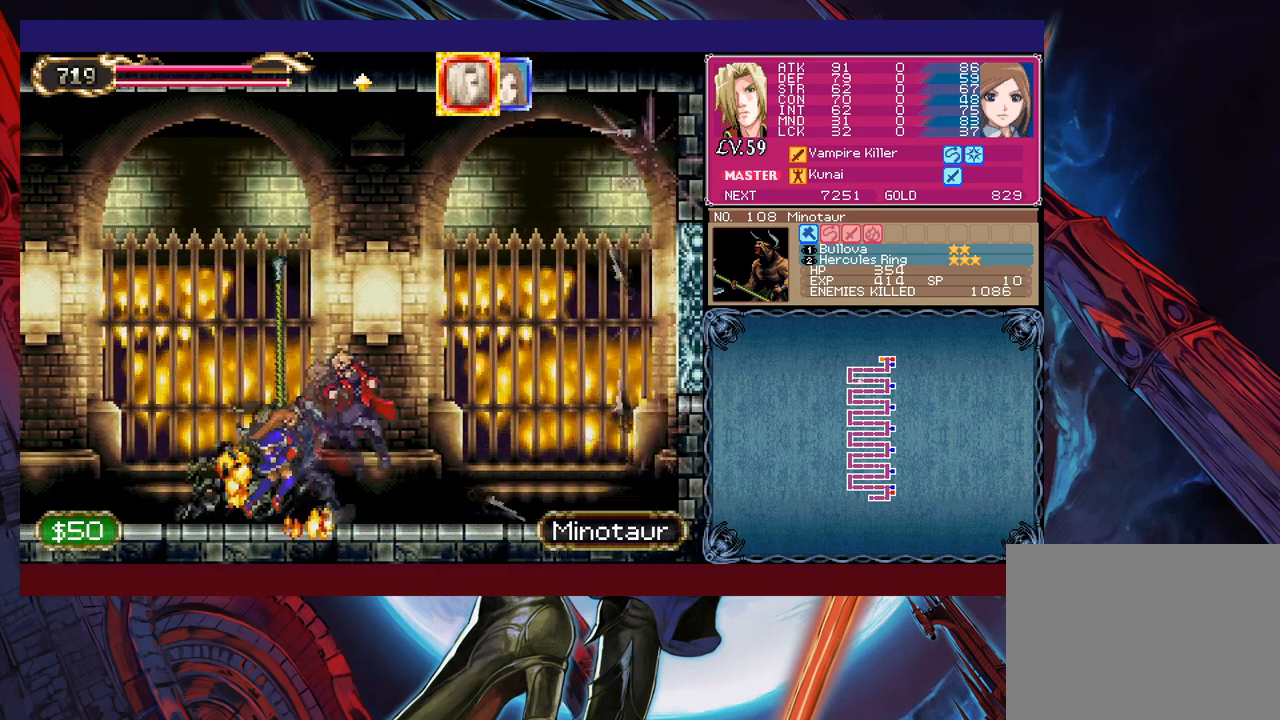
{"buttons": ["A"], "left_stick": "right", "events": [[100, "B", "down"], [183, "B", "up"], [433, "A", "down"]]}
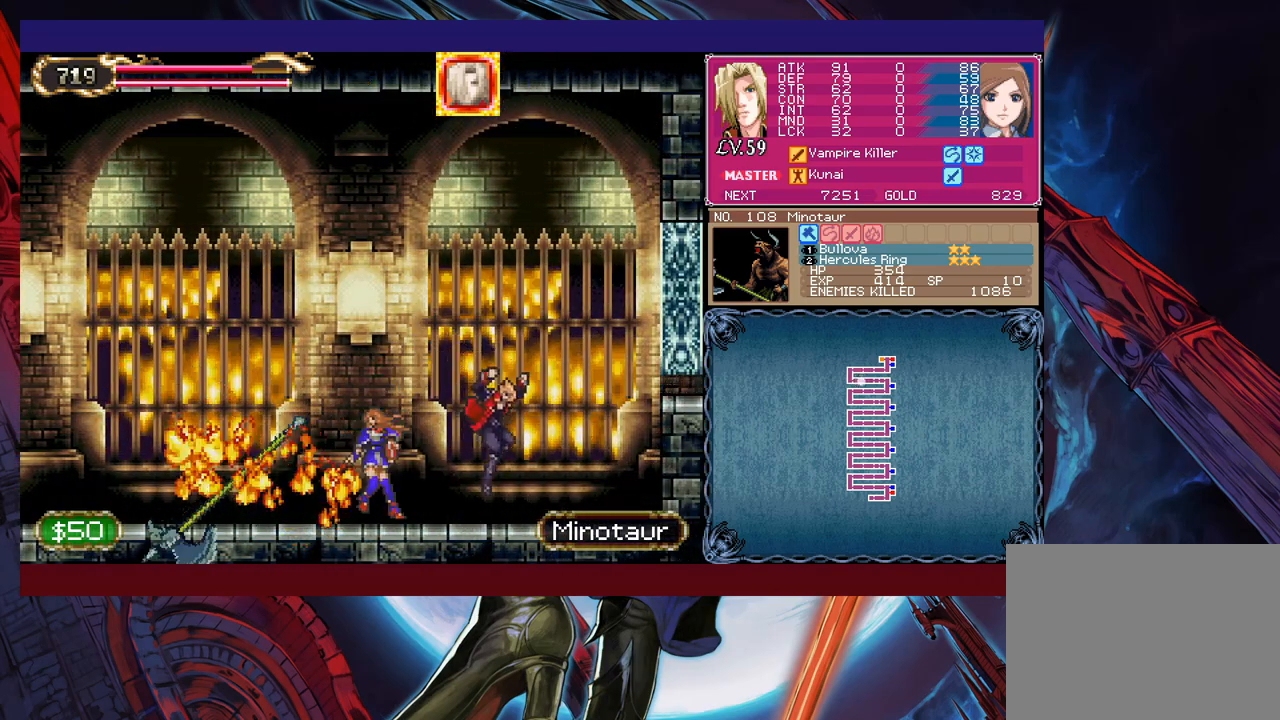
{"buttons": [], "left_stick": "down-right", "events": [[33, "A", "up"], [100, "left_stick", "left"], [150, "Y", "down"], [200, "B", "down"], [200, "Y", "up"], [200, "left_stick", "down-right"], [500, "B", "up"]]}
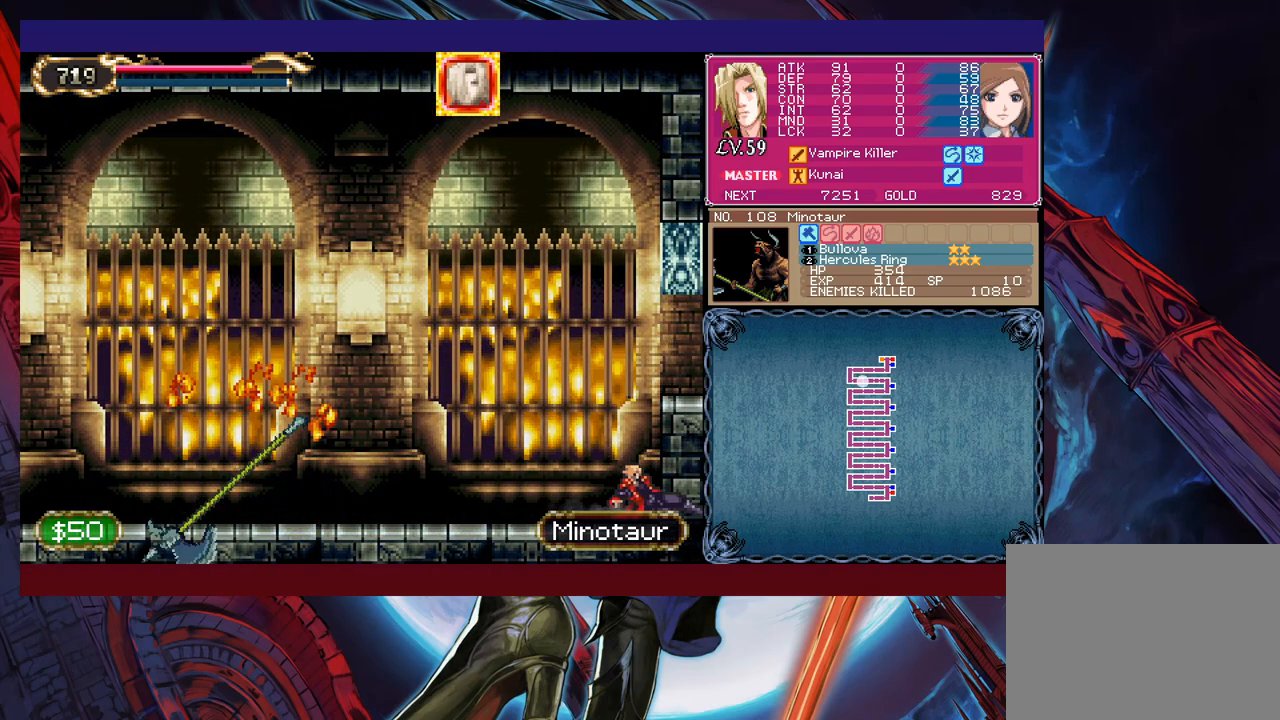
{"buttons": ["B"], "left_stick": "right", "events": [[50, "left_stick", "right"], [133, "B", "down"], [233, "B", "up"], [400, "B", "down"]]}
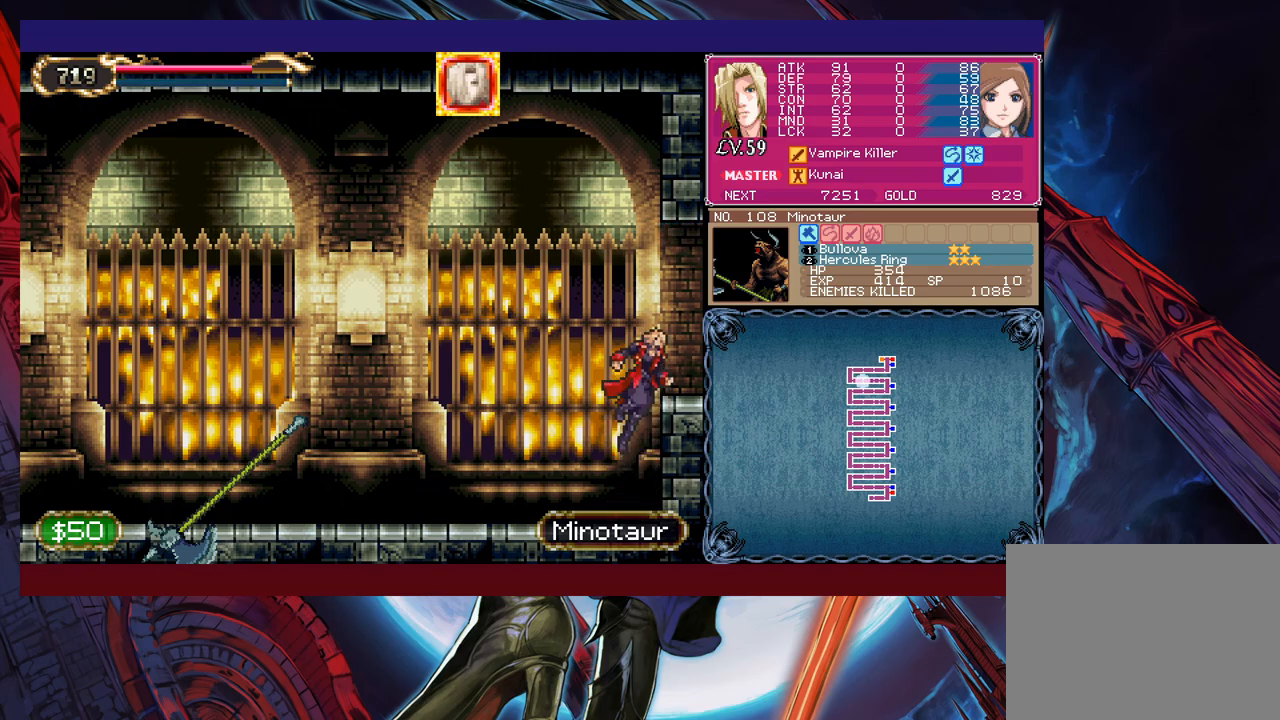
{"buttons": [], "left_stick": "right", "events": [[250, "B", "up"]]}
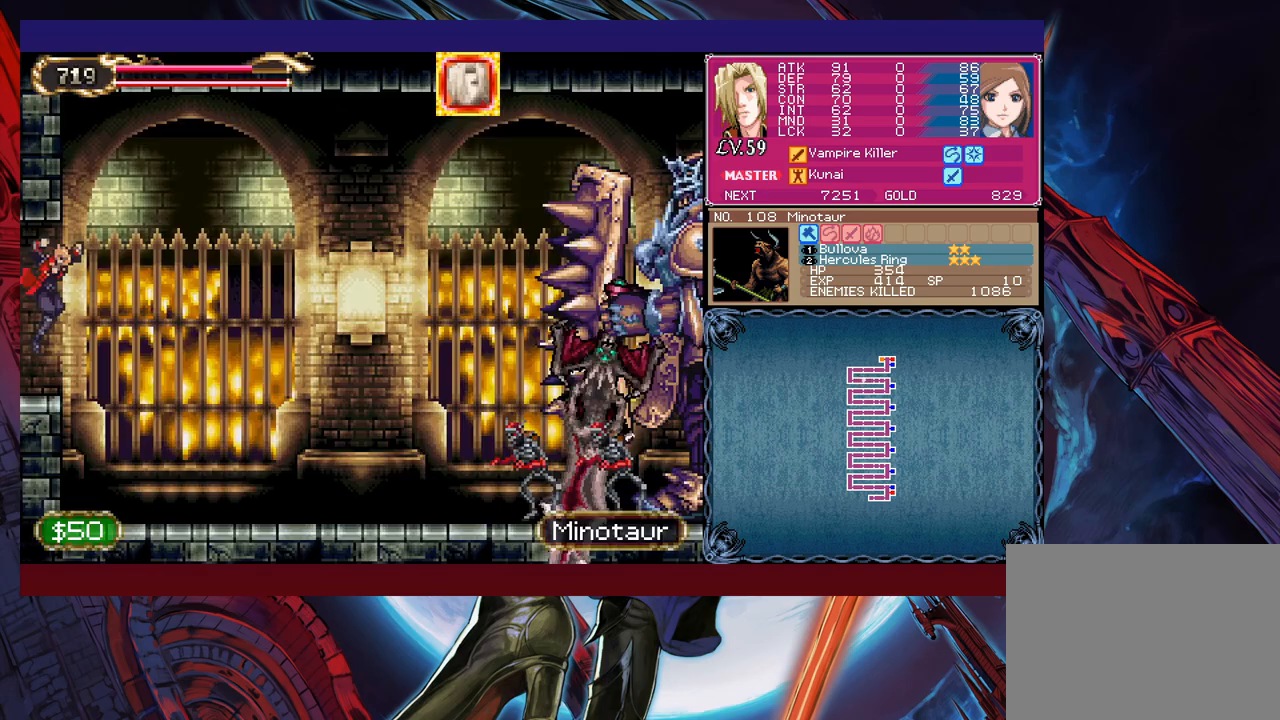
{"buttons": [], "left_stick": "up-right", "events": [[450, "left_stick", "up-right"]]}
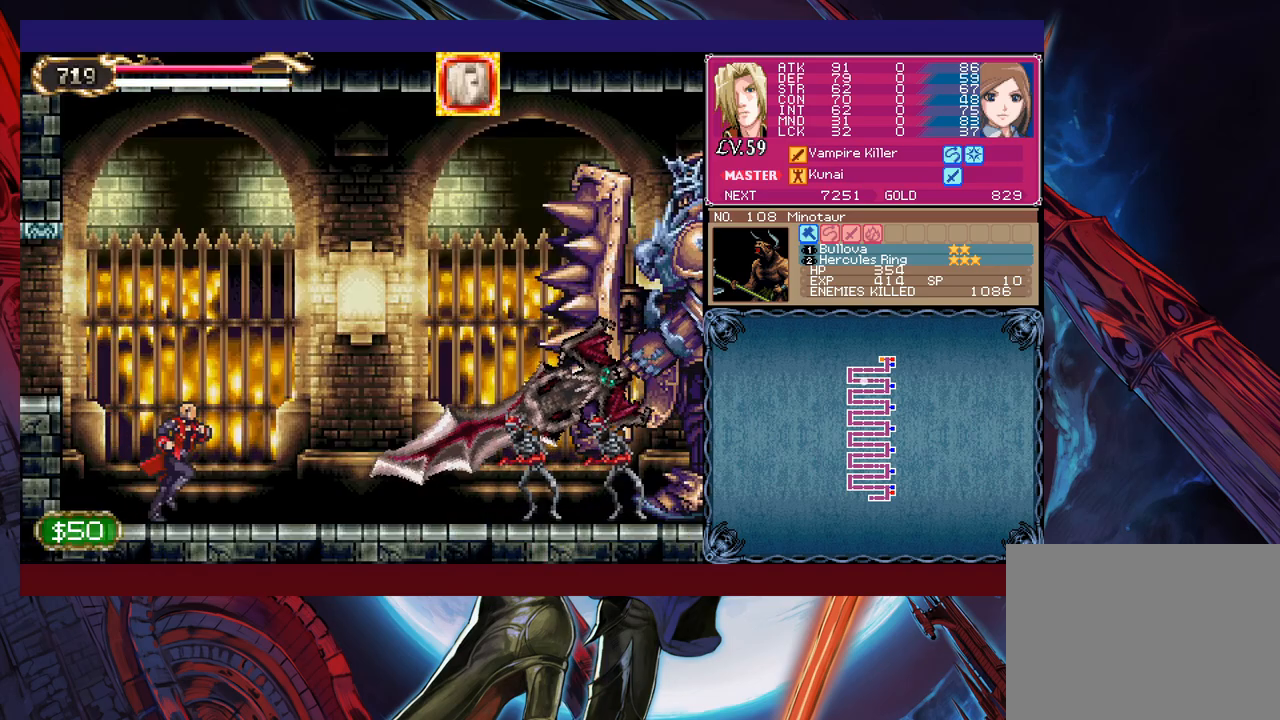
{"buttons": [], "left_stick": "up-right", "events": []}
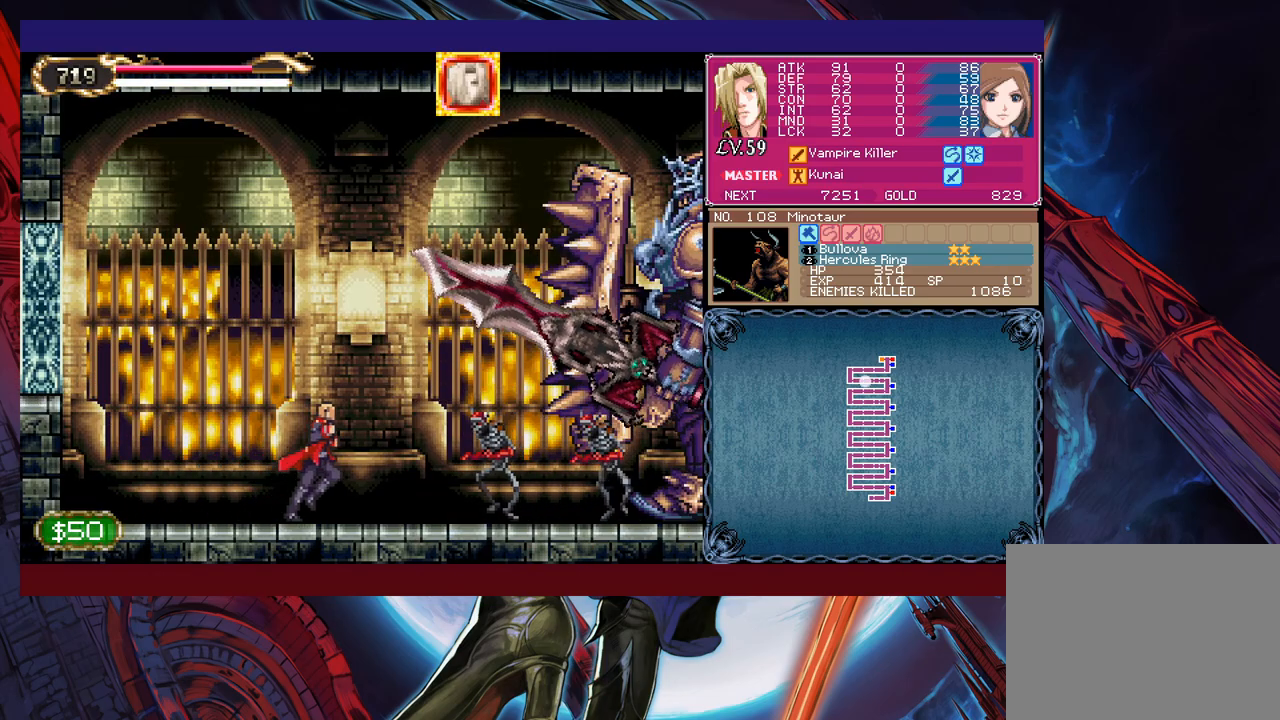
{"buttons": ["X"], "left_stick": "up-right", "events": [[200, "X", "down"], [233, "Y", "down"], [250, "X", "up"], [333, "X", "down"], [333, "Y", "up"], [400, "X", "up"], [400, "Y", "down"], [450, "X", "down"], [500, "Y", "up"]]}
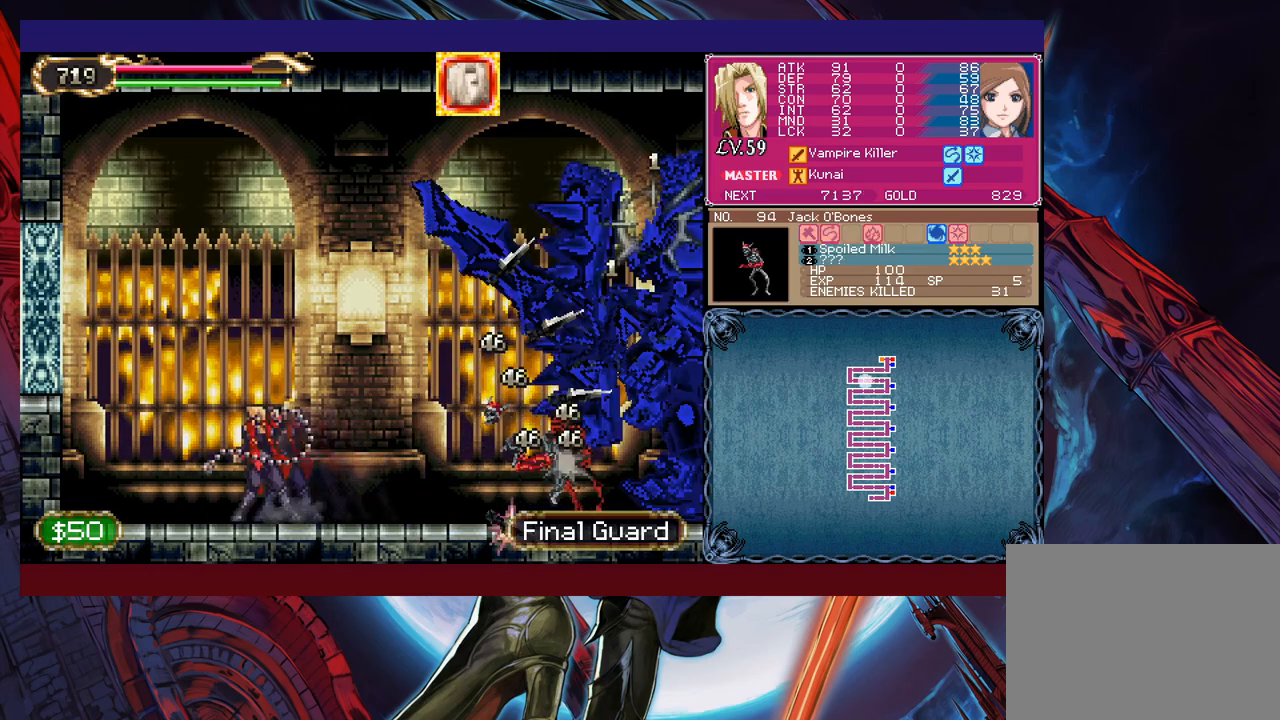
{"buttons": [], "left_stick": "up-right", "events": [[50, "Y", "down"], [200, "X", "up"], [283, "Y", "up"]]}
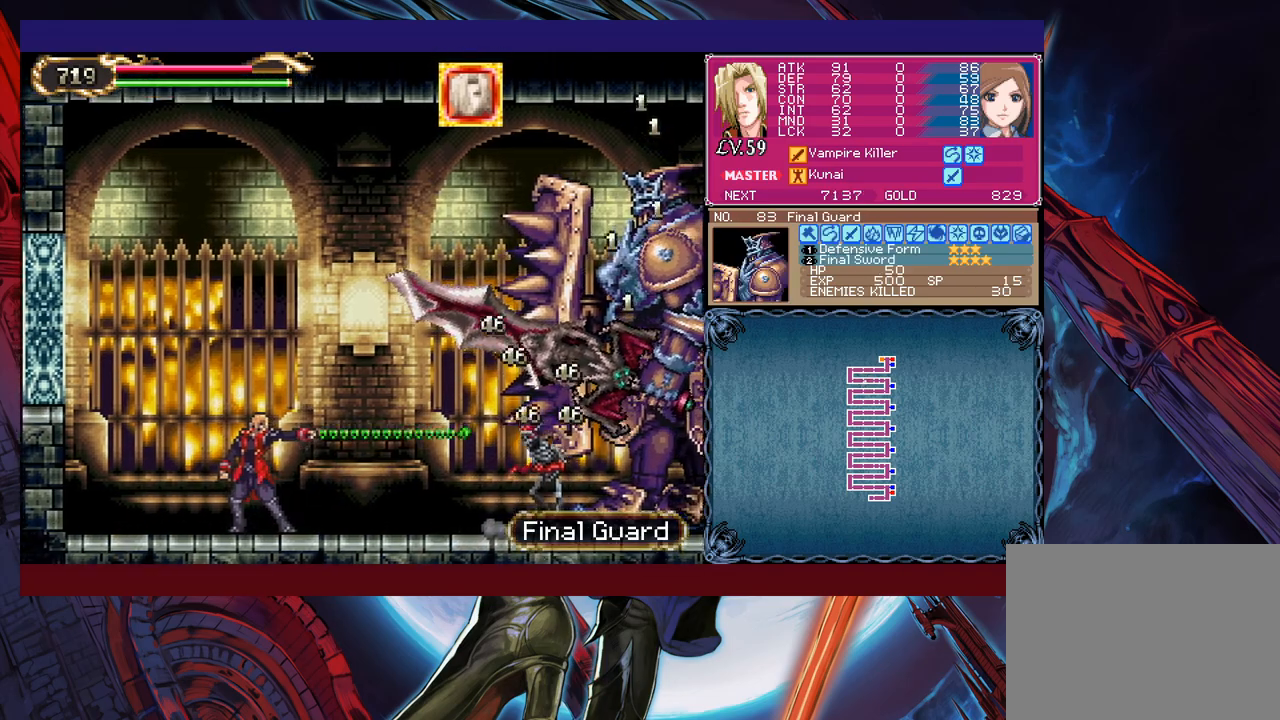
{"buttons": ["Y"], "left_stick": "up-right", "events": [[350, "Y", "down"], [400, "X", "down"], [400, "Y", "up"], [450, "X", "up"], [500, "Y", "down"]]}